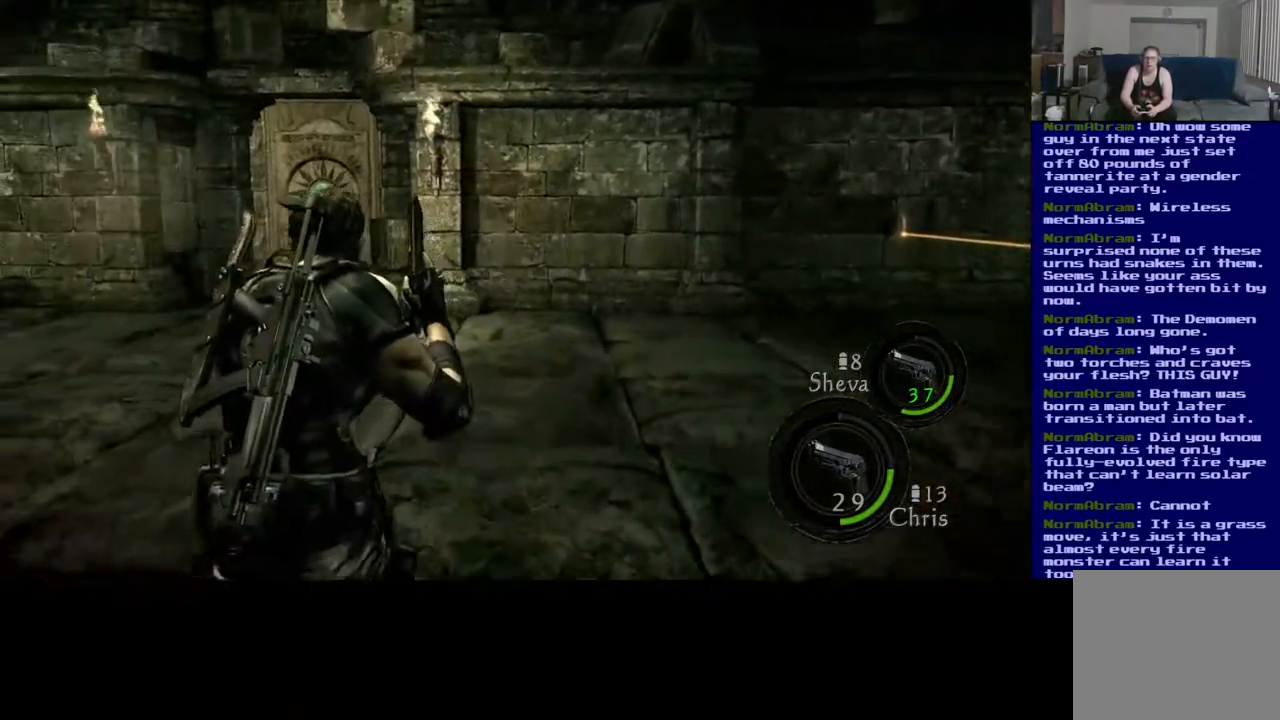
Gameplay with a controller (Xbox layout); each line is a JSON object with the inputs held at the frame after it. "events" lists button and stick changes between this image and that frame as [ms after this image, input, new state], when the widget could be followed in between. Not read: R3.
{"buttons": ["L3"], "left_stick": "up-right", "right_stick": "left", "events": [[17, "right_stick", "left"], [217, "right_stick", "center"], [433, "right_stick", "left"]]}
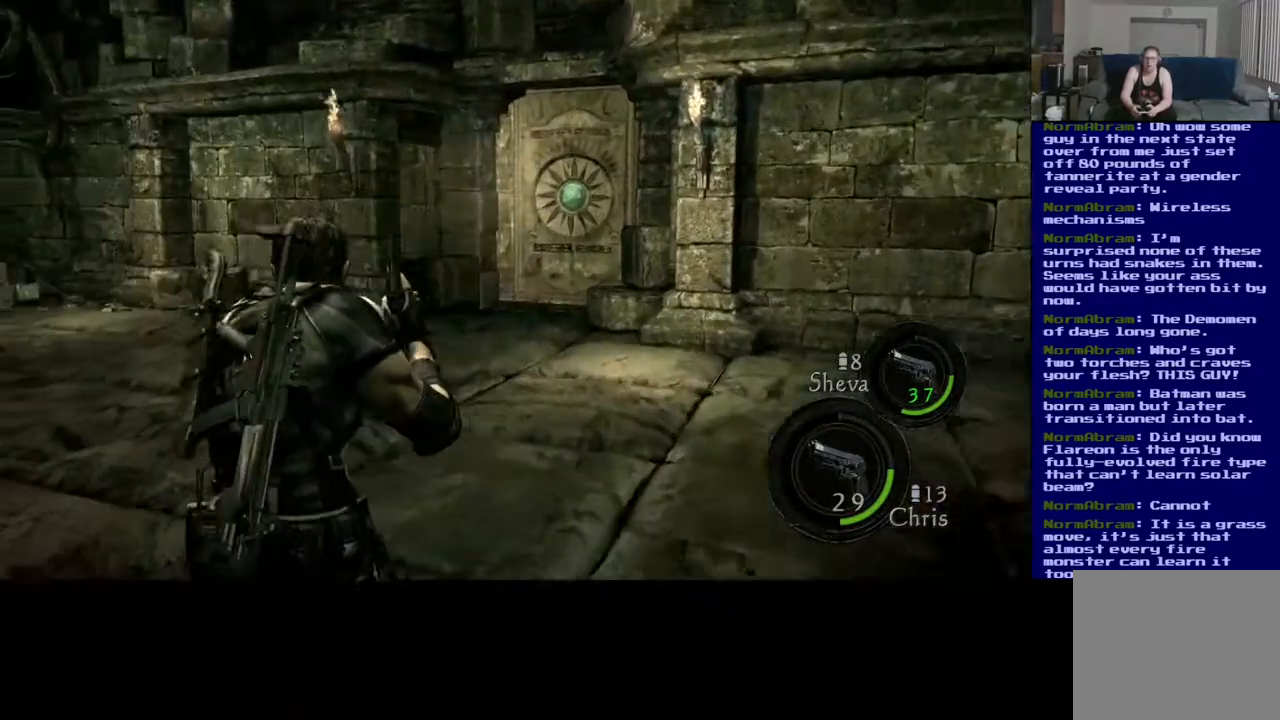
{"buttons": ["L3"], "left_stick": "up-right", "right_stick": "left", "events": [[117, "right_stick", "center"], [400, "right_stick", "left"]]}
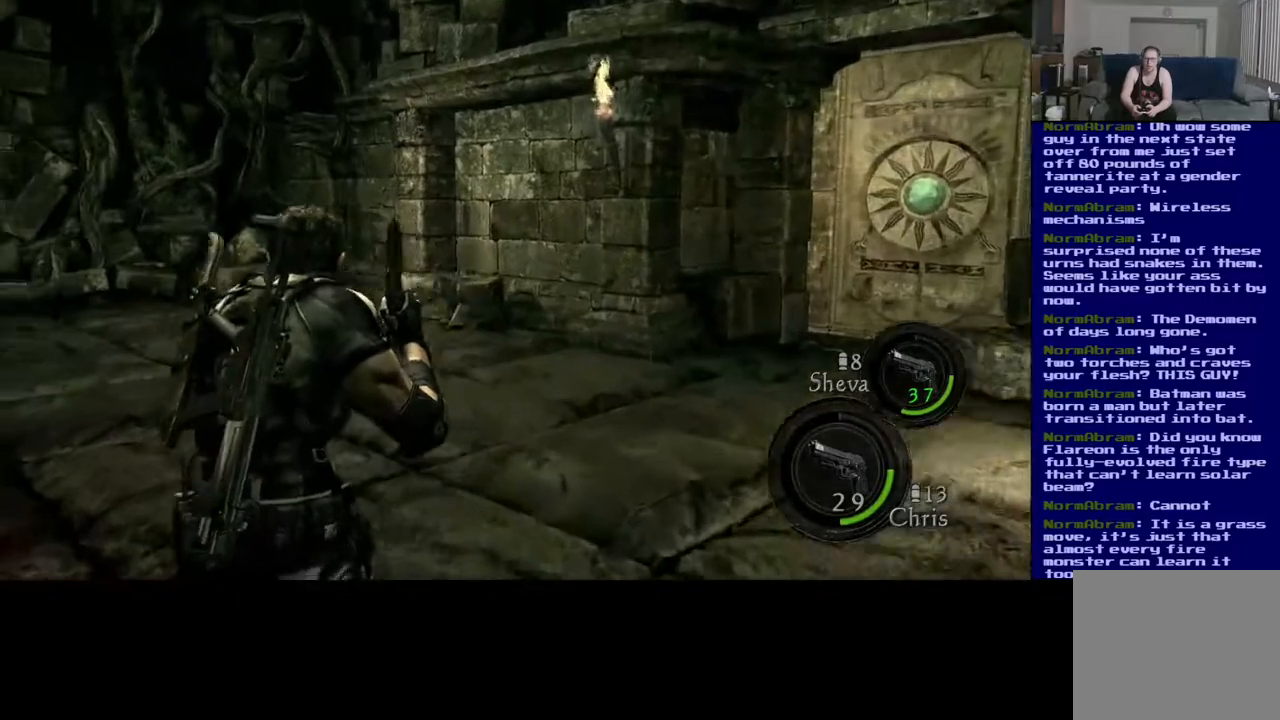
{"buttons": ["L3"], "left_stick": "up-right", "right_stick": "left", "events": [[133, "right_stick", "center"], [367, "right_stick", "left"]]}
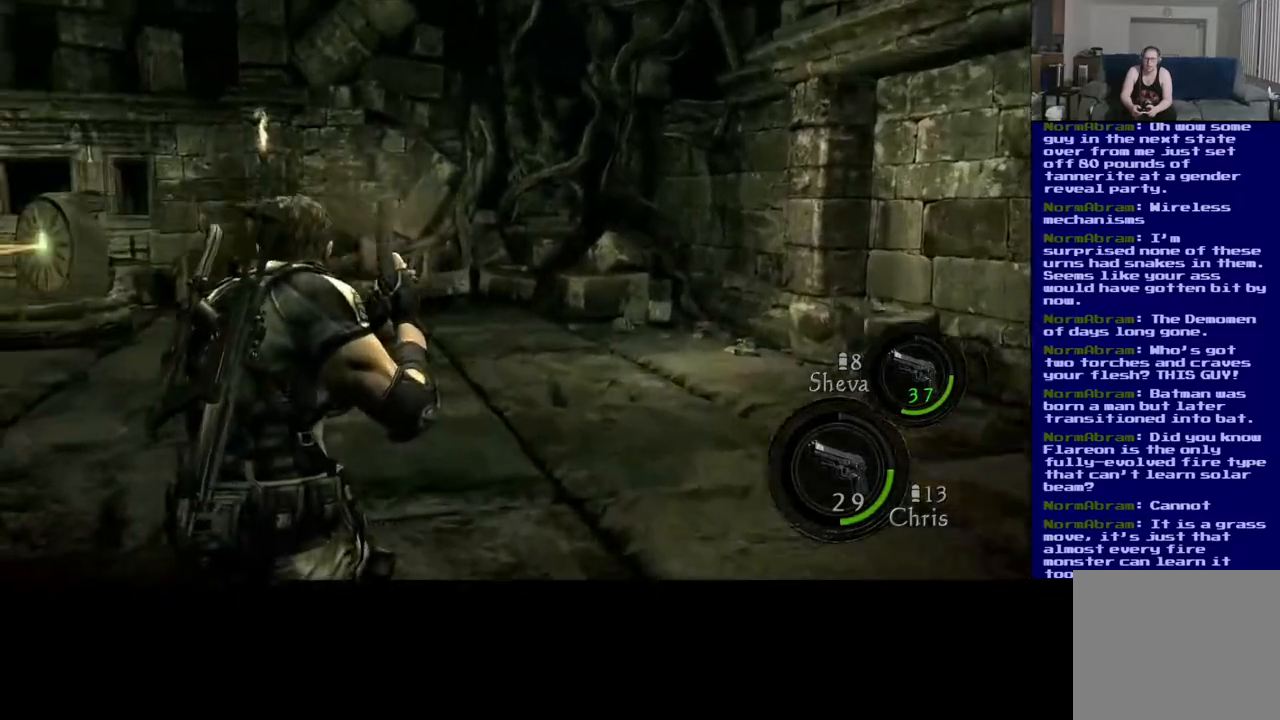
{"buttons": ["L3"], "left_stick": "up-right", "right_stick": "right", "events": [[67, "right_stick", "center"], [467, "right_stick", "right"]]}
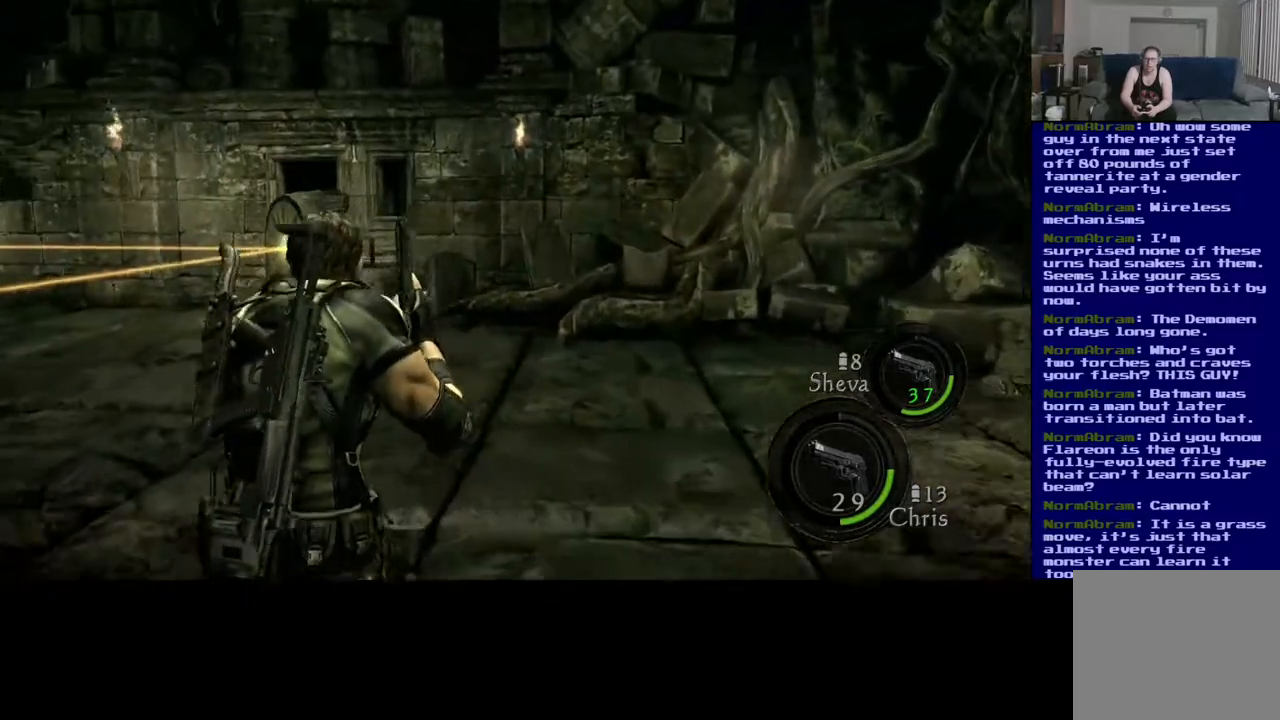
{"buttons": ["L3"], "left_stick": "up-right", "right_stick": "center", "events": [[217, "right_stick", "center"]]}
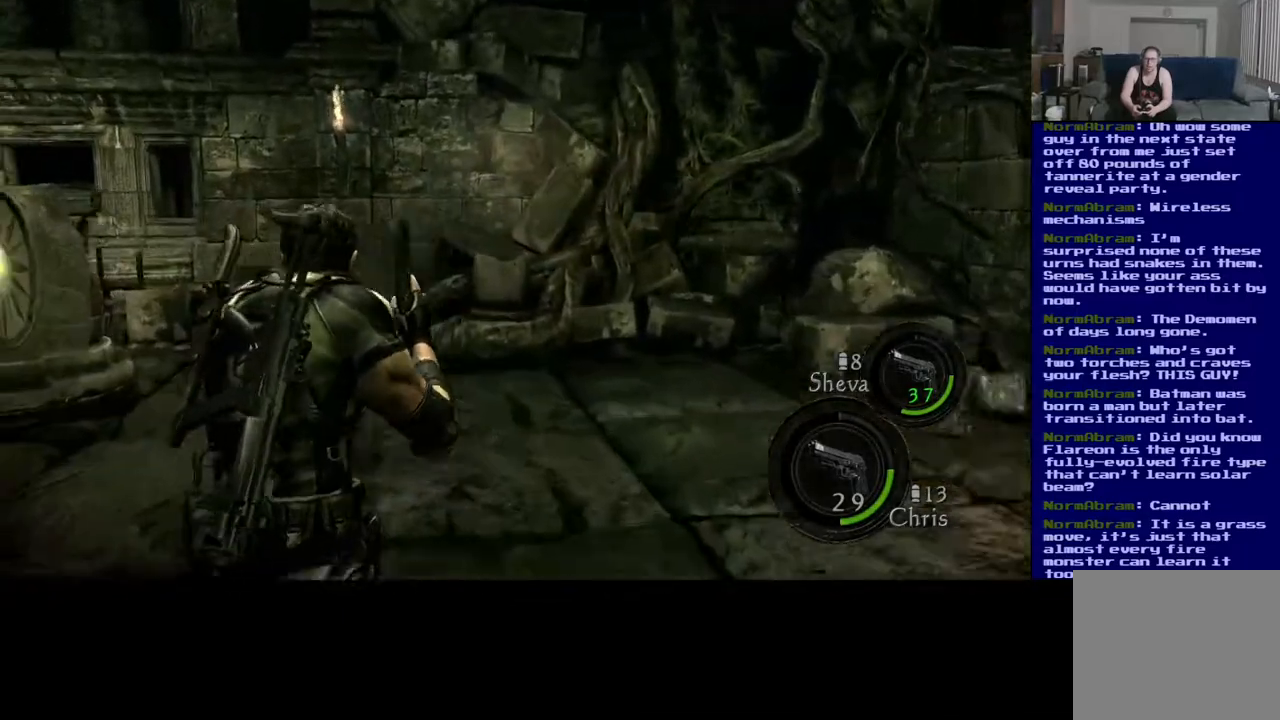
{"buttons": ["L3"], "left_stick": "up-right", "right_stick": "left", "events": [[500, "right_stick", "left"]]}
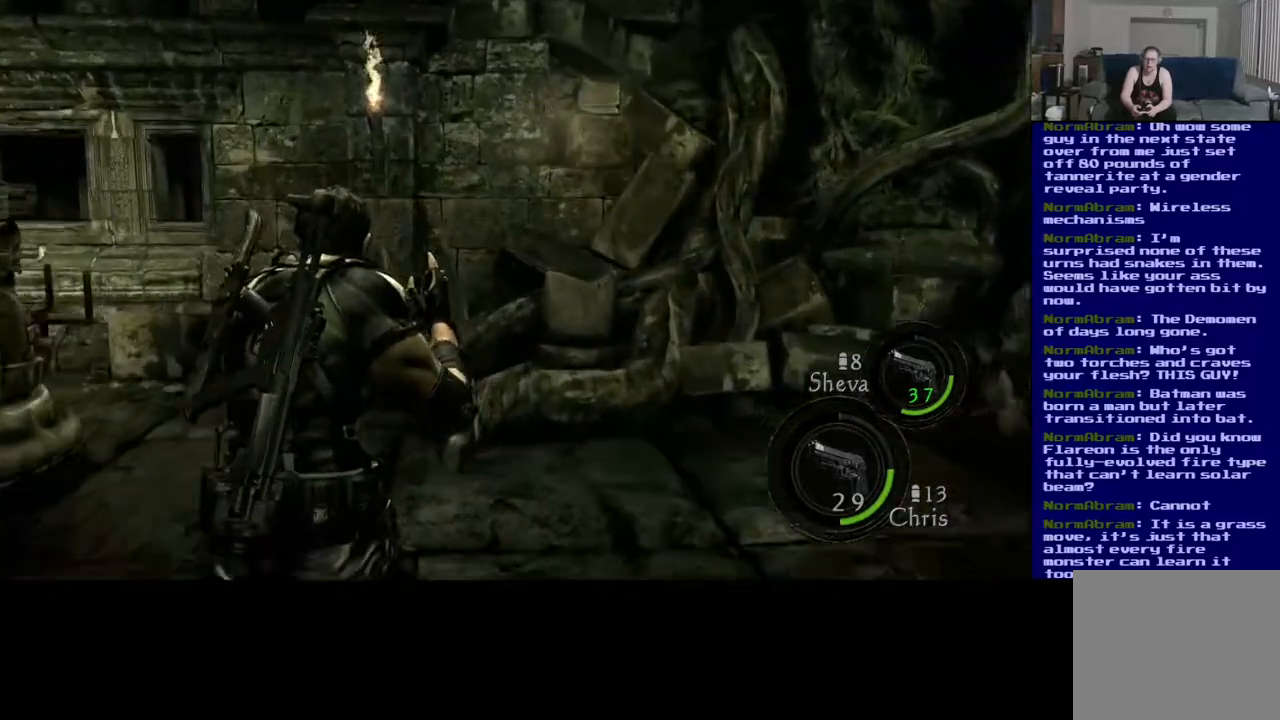
{"buttons": [], "left_stick": "up-right", "right_stick": "center", "events": [[333, "right_stick", "center"], [450, "L3", "up"]]}
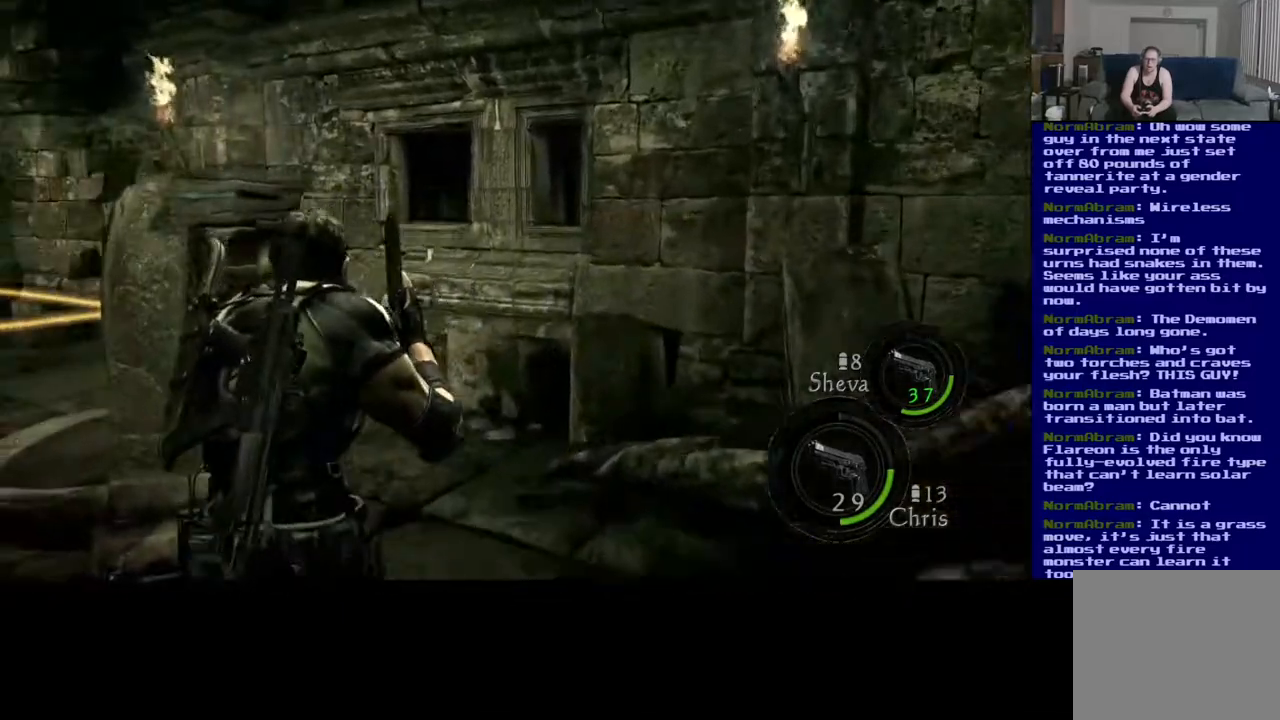
{"buttons": [], "left_stick": "up-right", "right_stick": "left", "events": [[383, "right_stick", "left"]]}
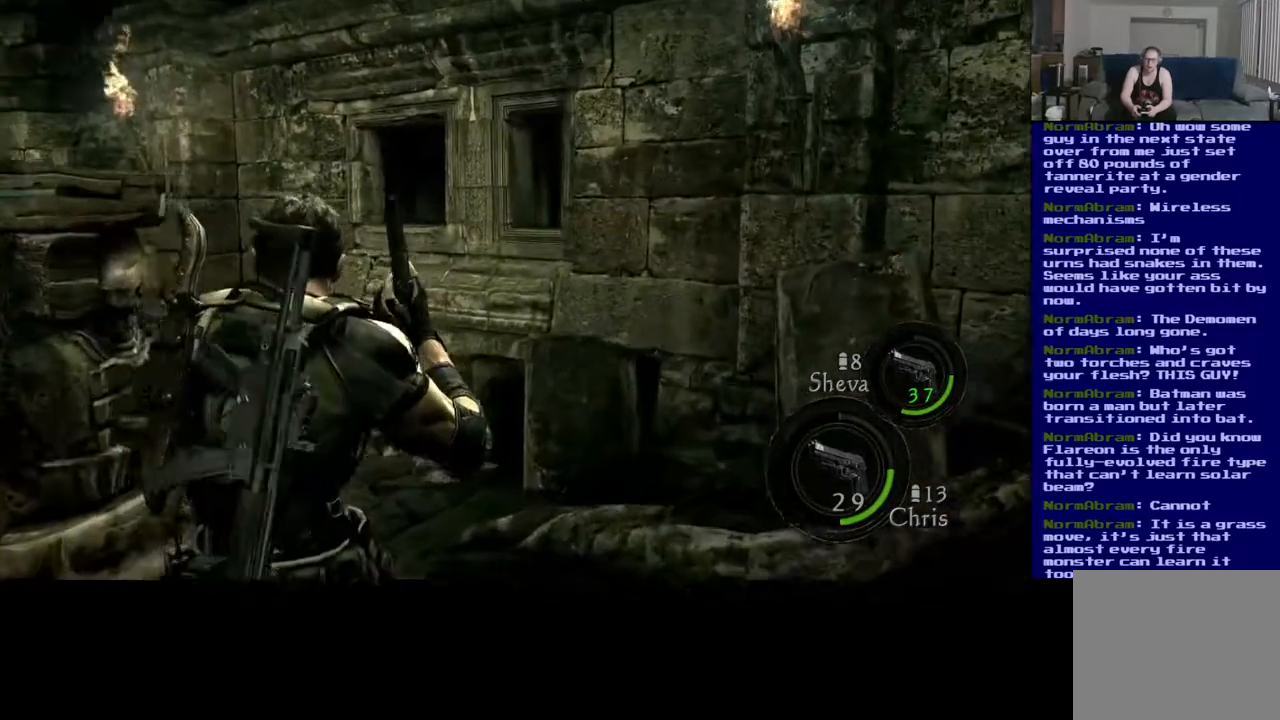
{"buttons": [], "left_stick": "up-right", "right_stick": "center", "events": [[350, "right_stick", "center"]]}
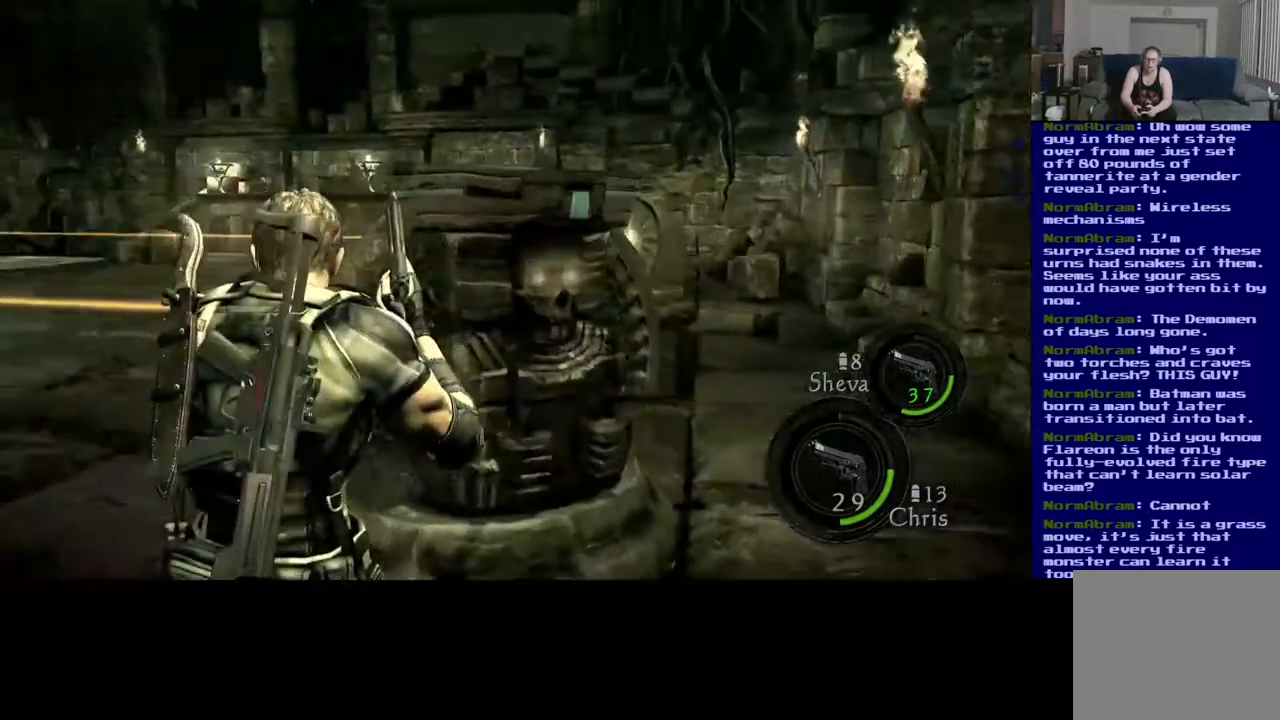
{"buttons": [], "left_stick": "right", "right_stick": "center", "events": [[50, "left_stick", "right"]]}
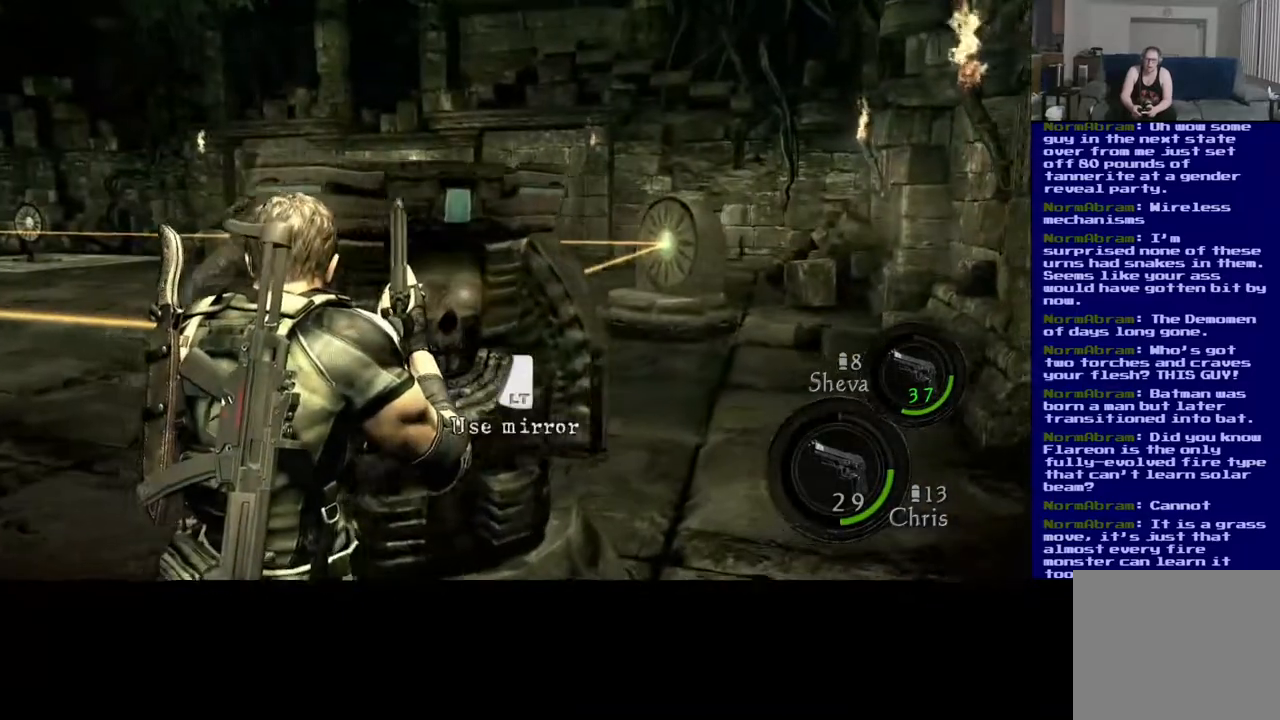
{"buttons": [], "left_stick": "up-right", "right_stick": "left", "events": [[350, "left_stick", "up-right"], [367, "right_stick", "left"]]}
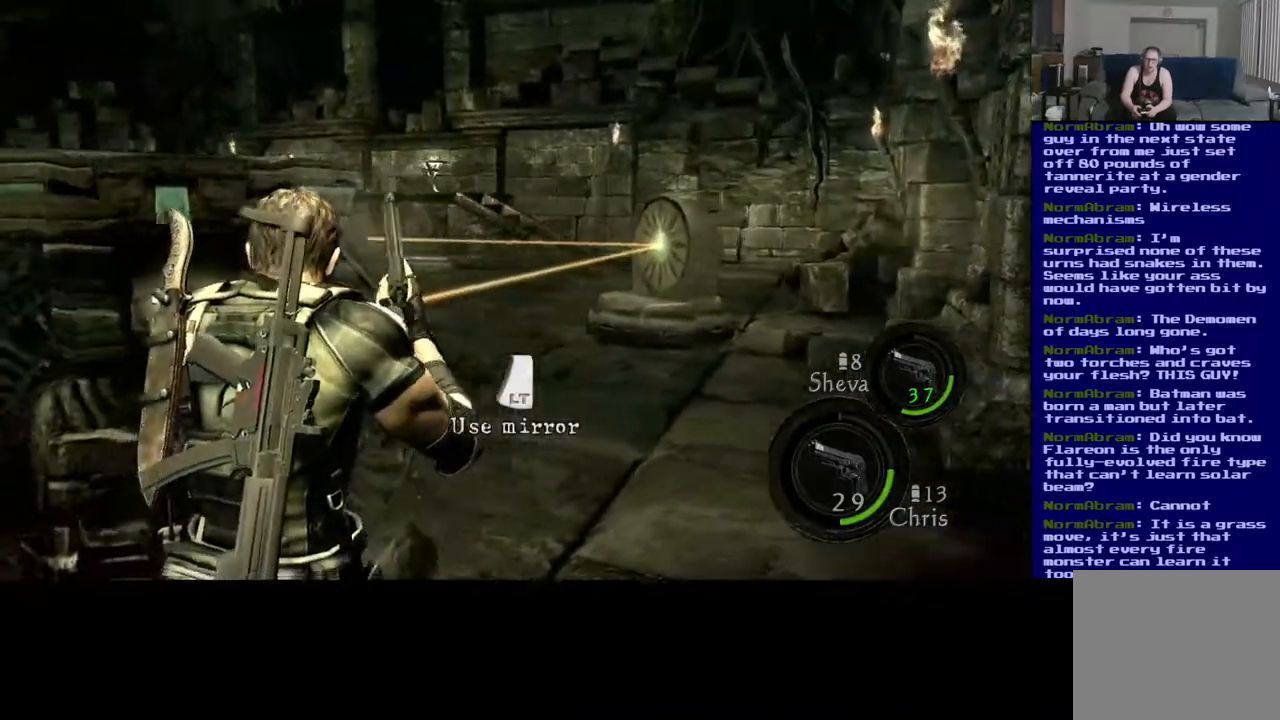
{"buttons": [], "left_stick": "center", "right_stick": "center", "events": [[100, "left_stick", "center"], [100, "right_stick", "center"], [333, "left_stick", "down-left"], [450, "left_stick", "center"]]}
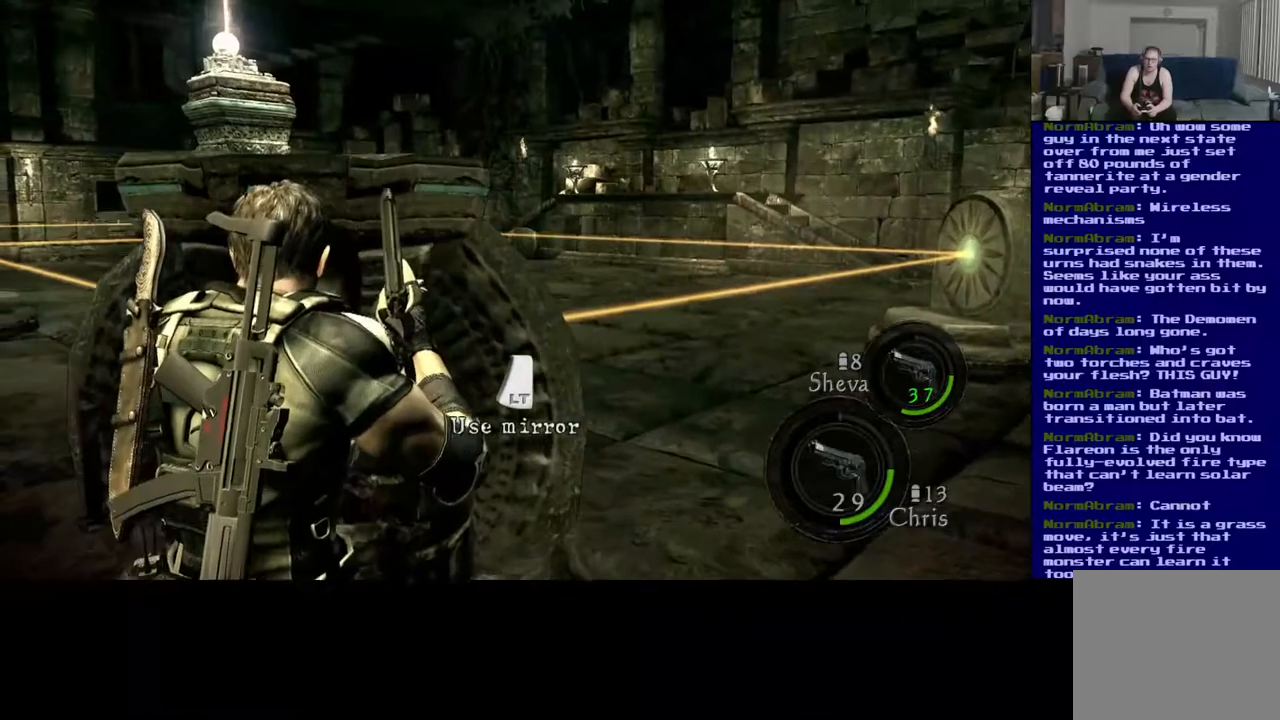
{"buttons": [], "left_stick": "center", "right_stick": "down-left", "events": [[450, "right_stick", "down-left"]]}
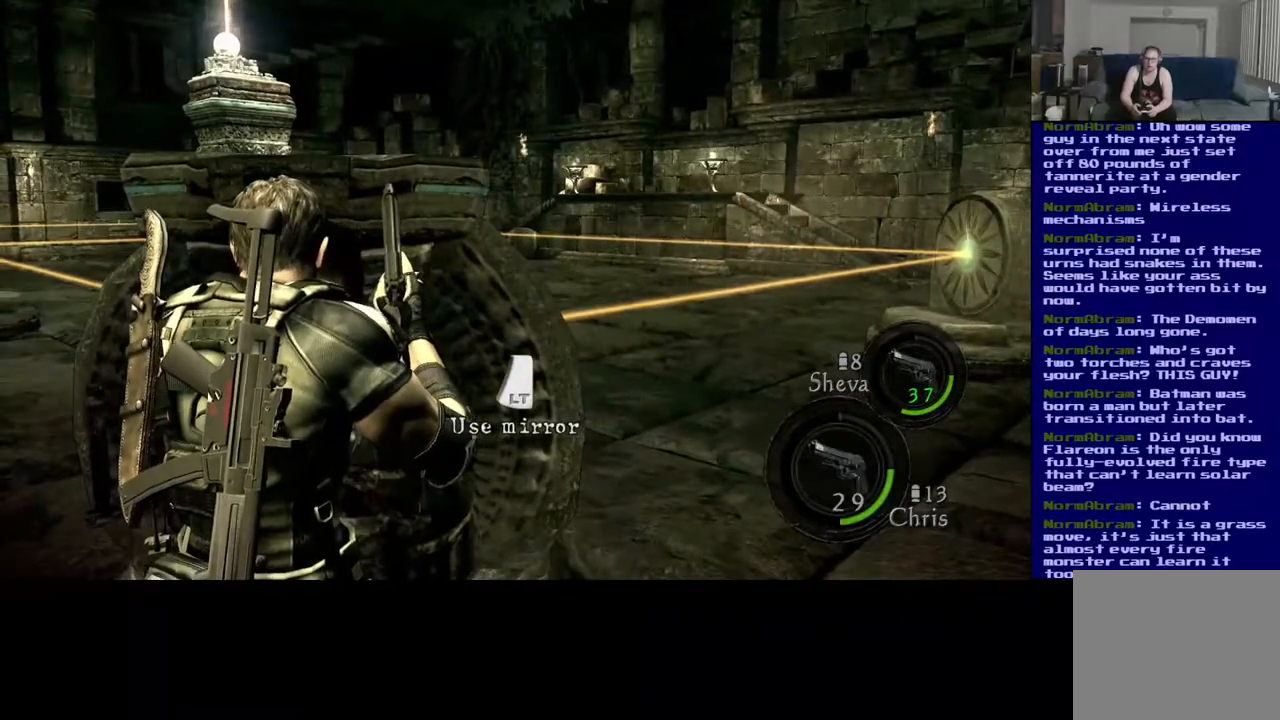
{"buttons": [], "left_stick": "center", "right_stick": "center", "events": [[167, "right_stick", "center"]]}
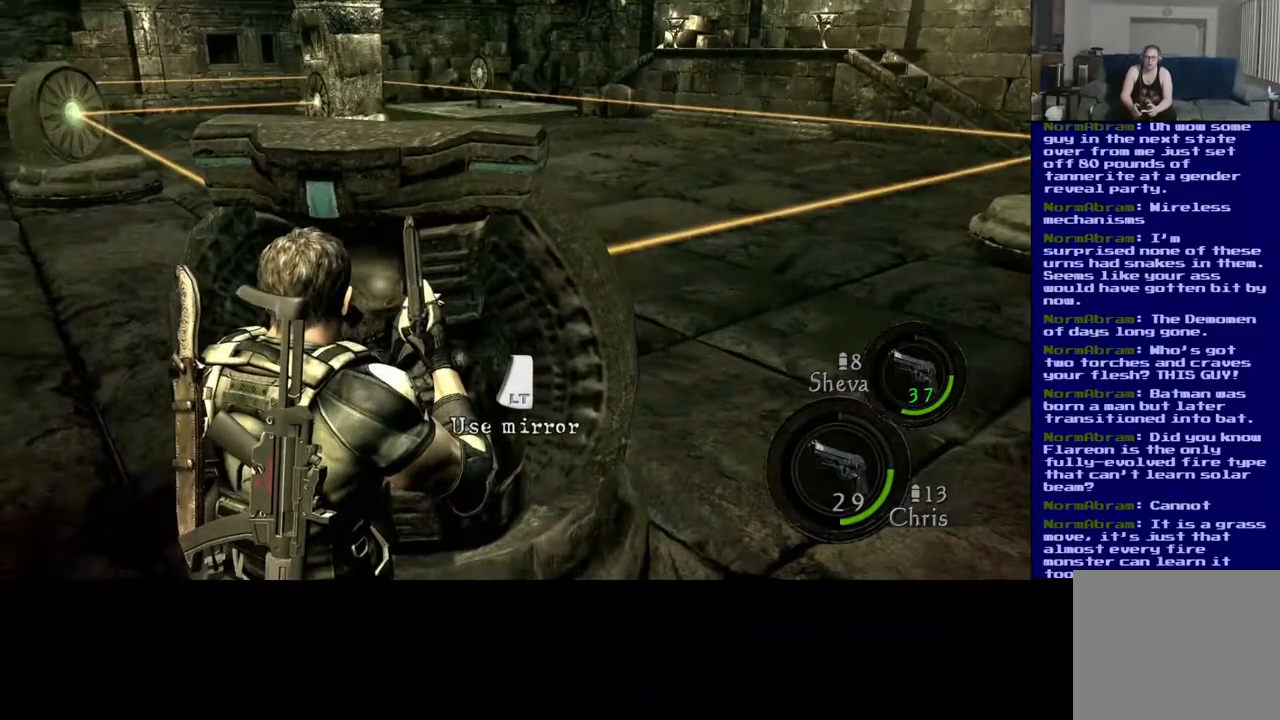
{"buttons": [], "left_stick": "center", "right_stick": "center", "events": []}
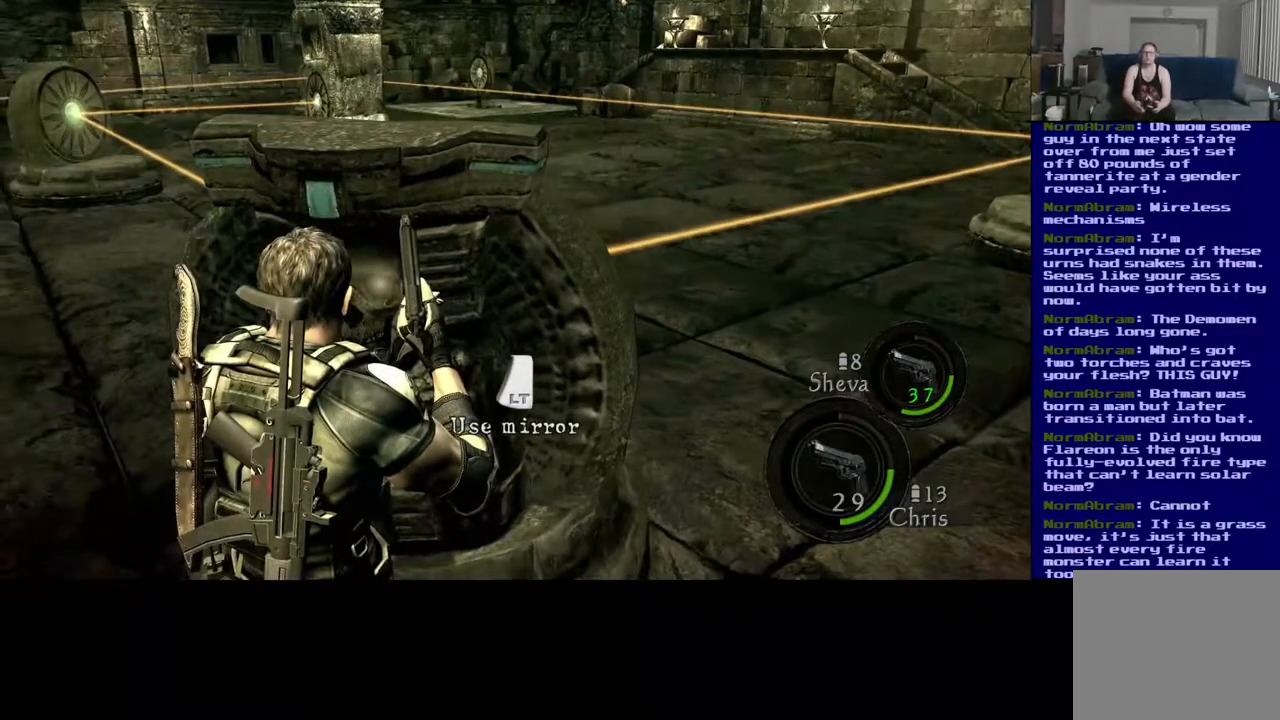
{"buttons": [], "left_stick": "center", "right_stick": "center", "events": []}
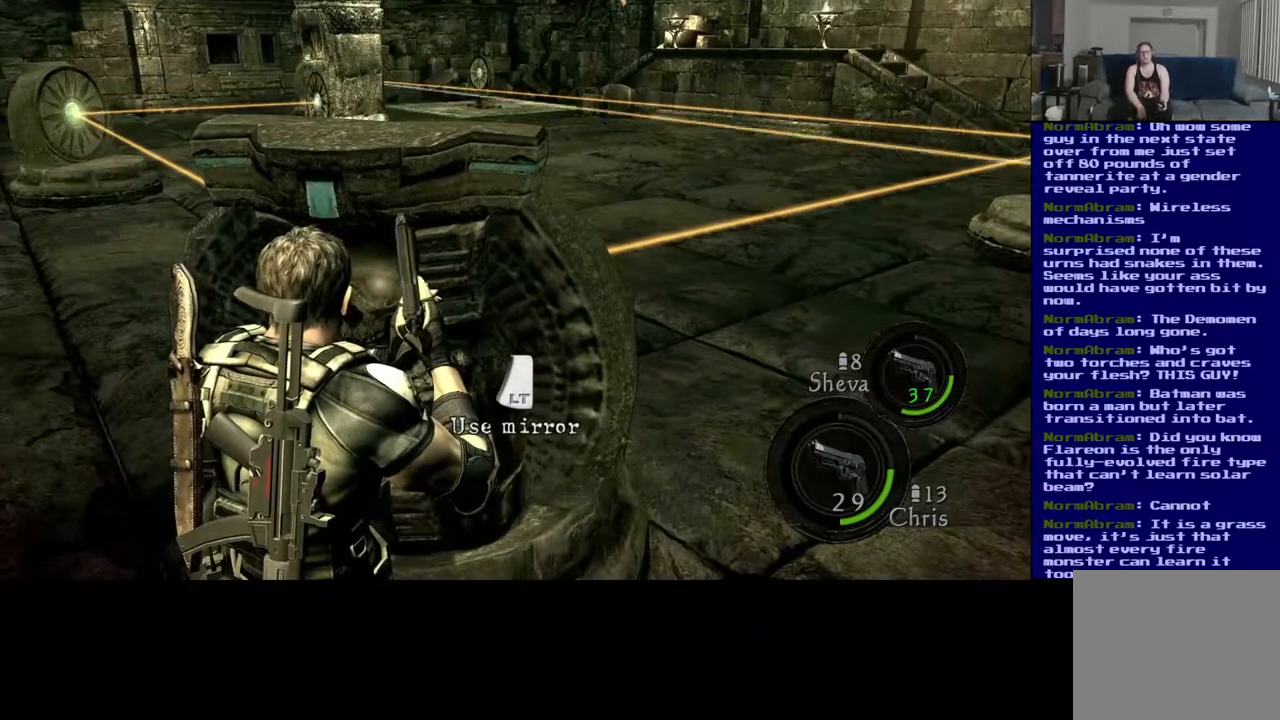
{"buttons": [], "left_stick": "center", "right_stick": "center", "events": []}
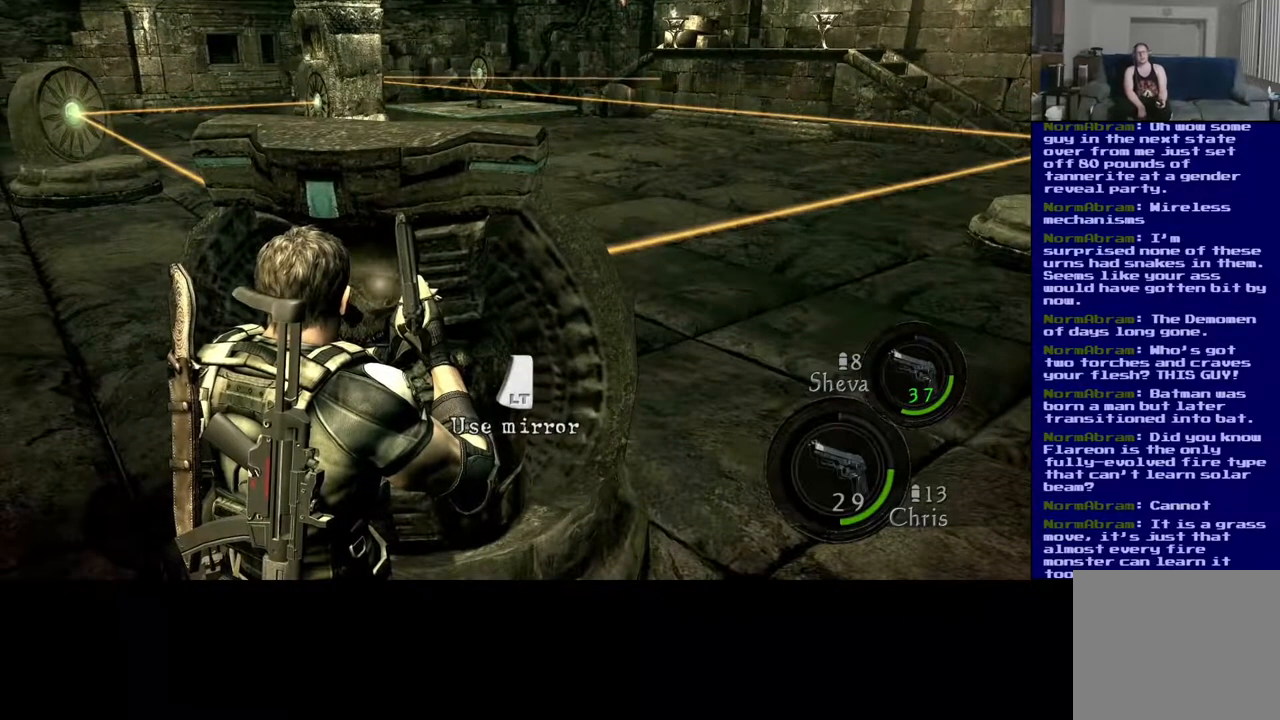
{"buttons": [], "left_stick": "center", "right_stick": "center", "events": [[233, "right_stick", "right"], [417, "right_stick", "center"]]}
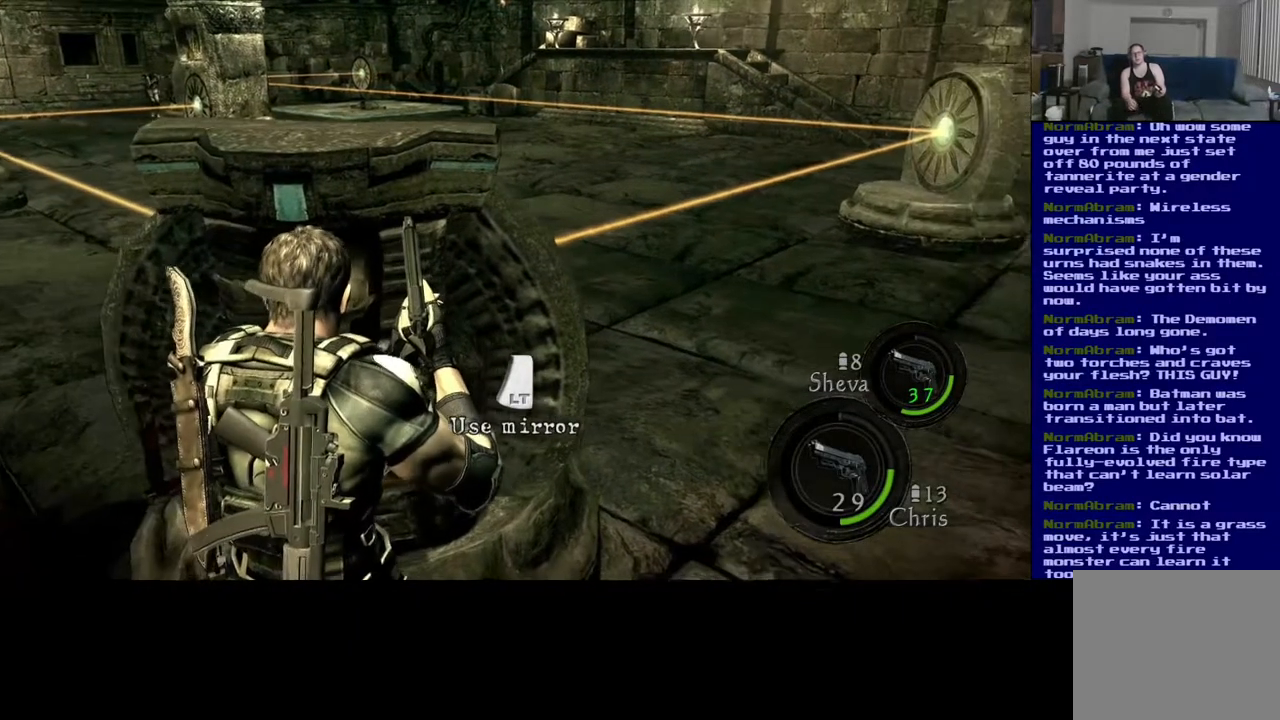
{"buttons": [], "left_stick": "center", "right_stick": "center", "events": []}
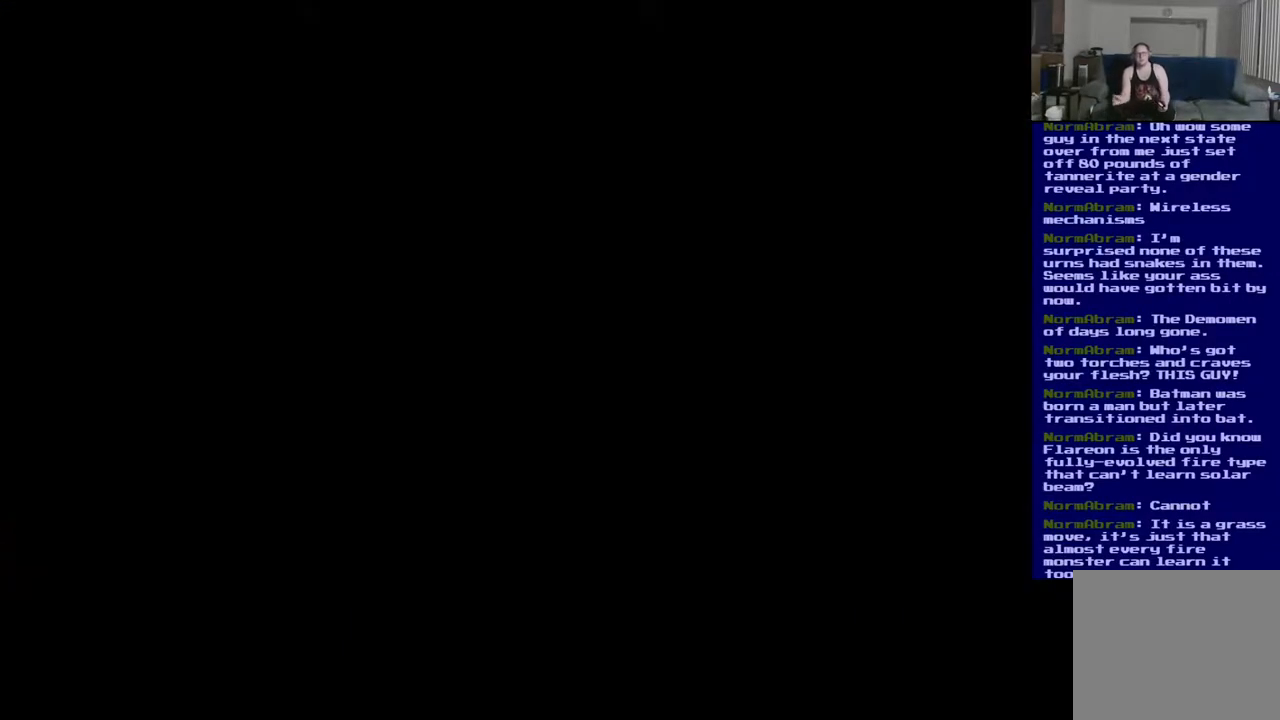
{"buttons": [], "left_stick": "center", "right_stick": "center", "events": []}
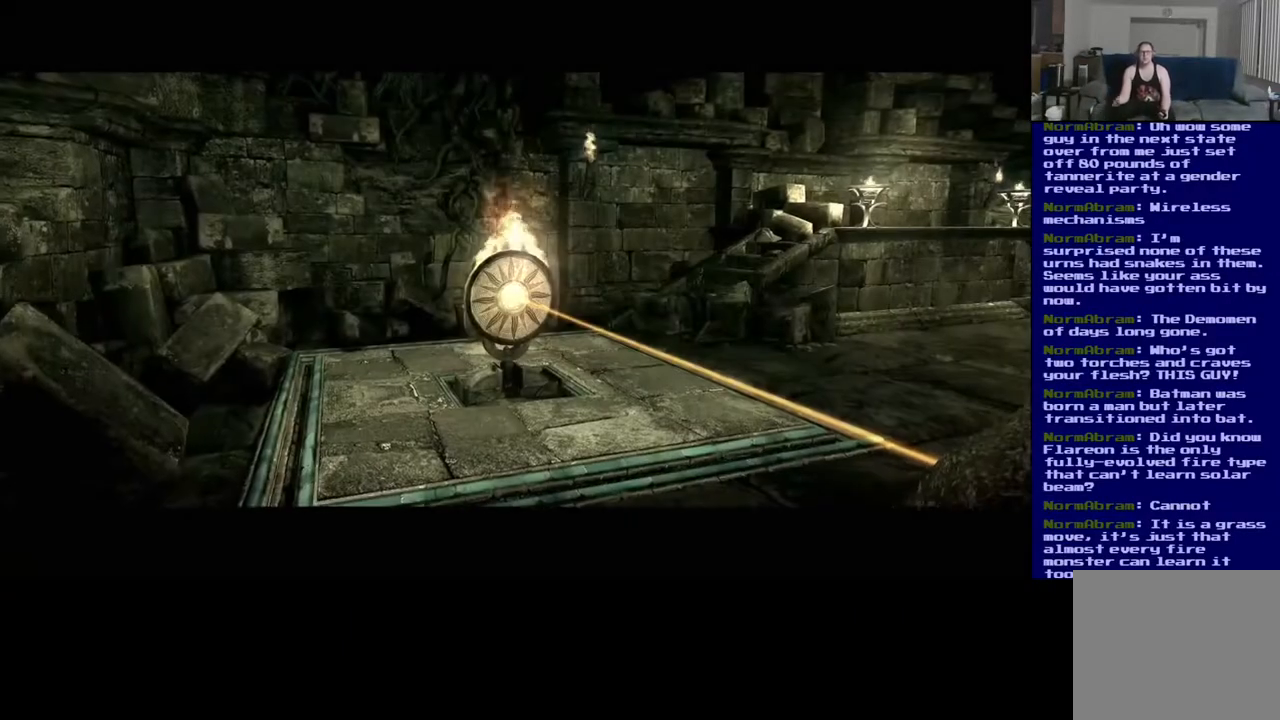
{"buttons": [], "left_stick": "center", "right_stick": "center", "events": []}
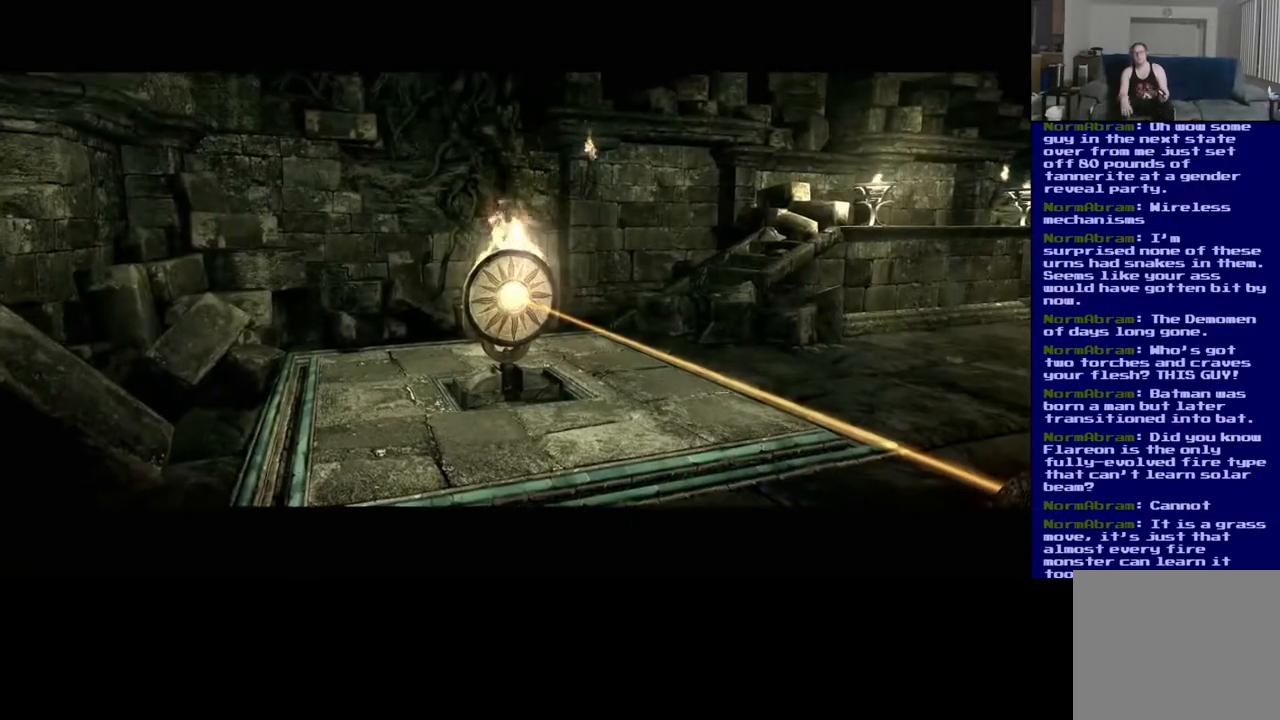
{"buttons": [], "left_stick": "center", "right_stick": "center", "events": []}
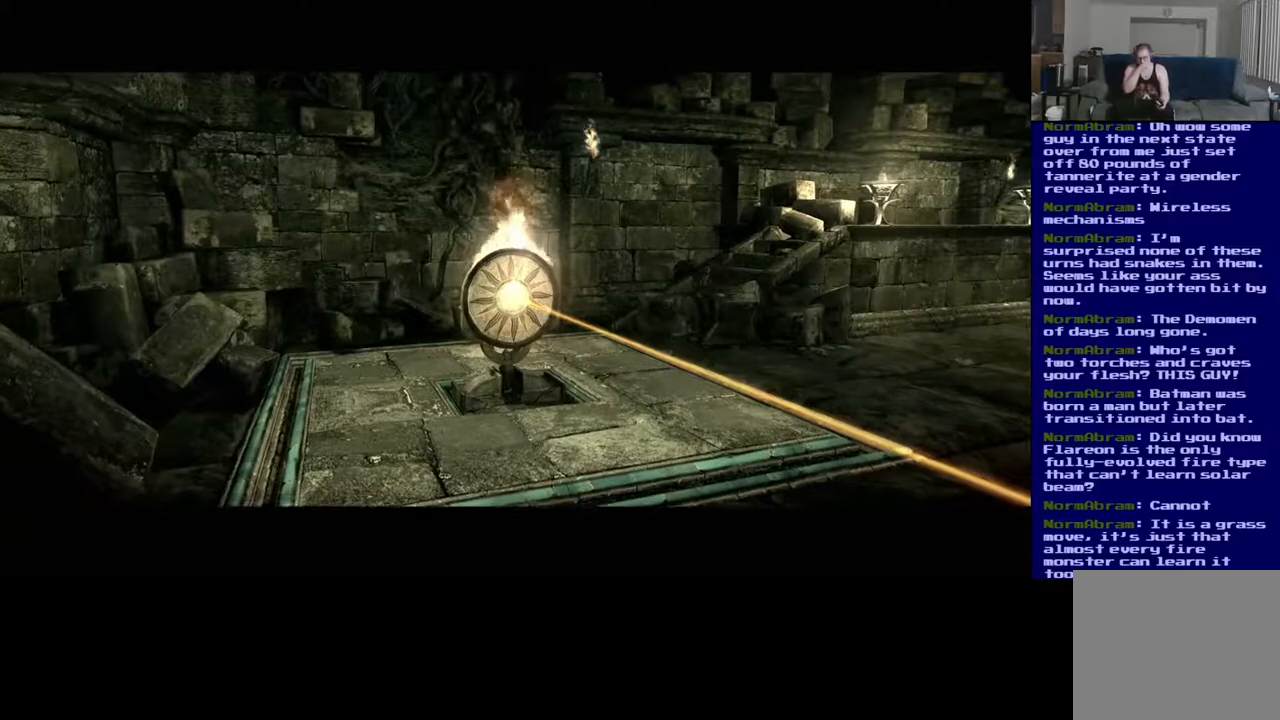
{"buttons": [], "left_stick": "center", "right_stick": "center", "events": []}
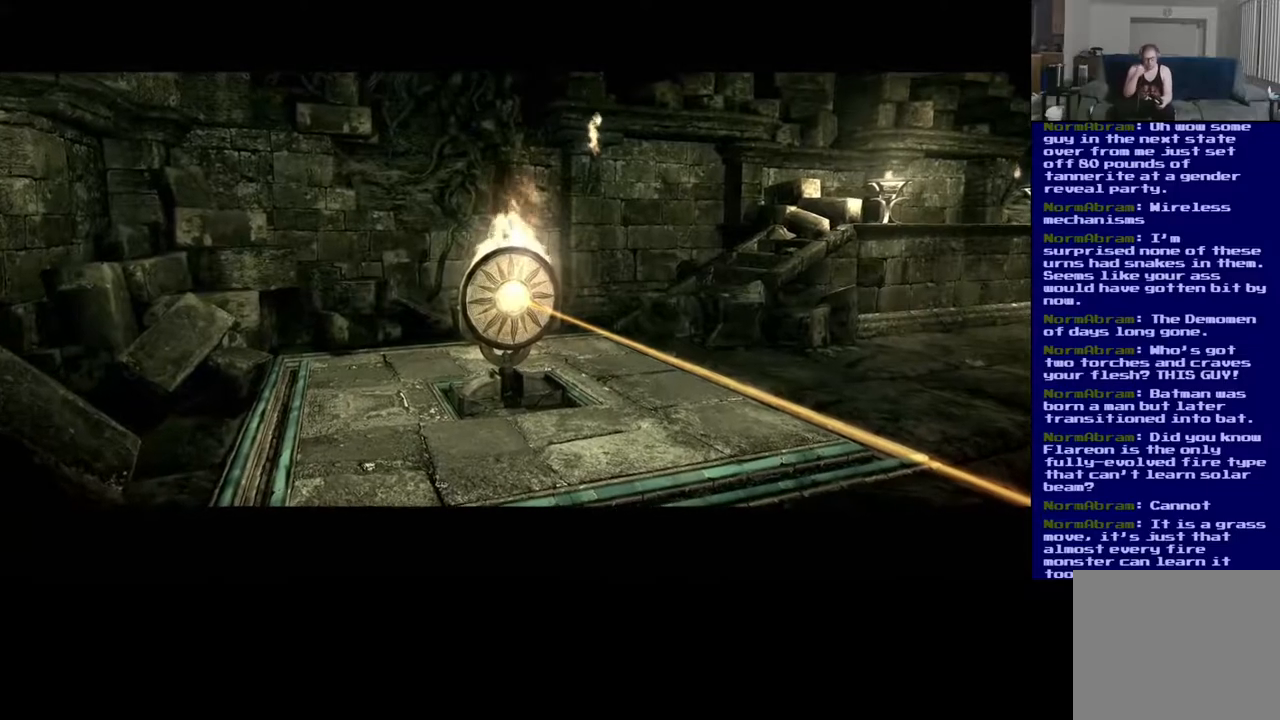
{"buttons": [], "left_stick": "center", "right_stick": "center", "events": []}